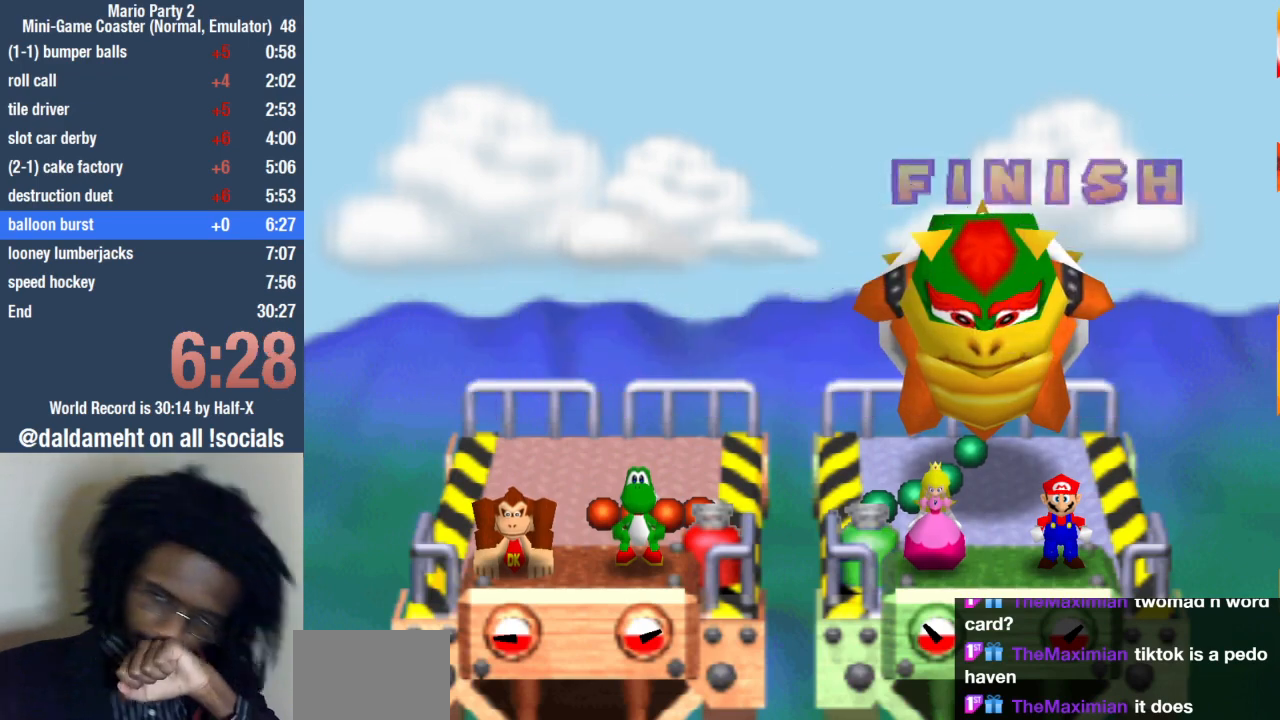
Gameplay with a controller (PlayStation layout); each line is a JSON object with the inputs held at the frame after it. "events" lists button and stick changes between this image and that frame as [ms after this image, input, new state], when the widget could be followed in between. Not read: R3.
{"buttons": [], "left_stick": "center", "right_stick": "center", "events": []}
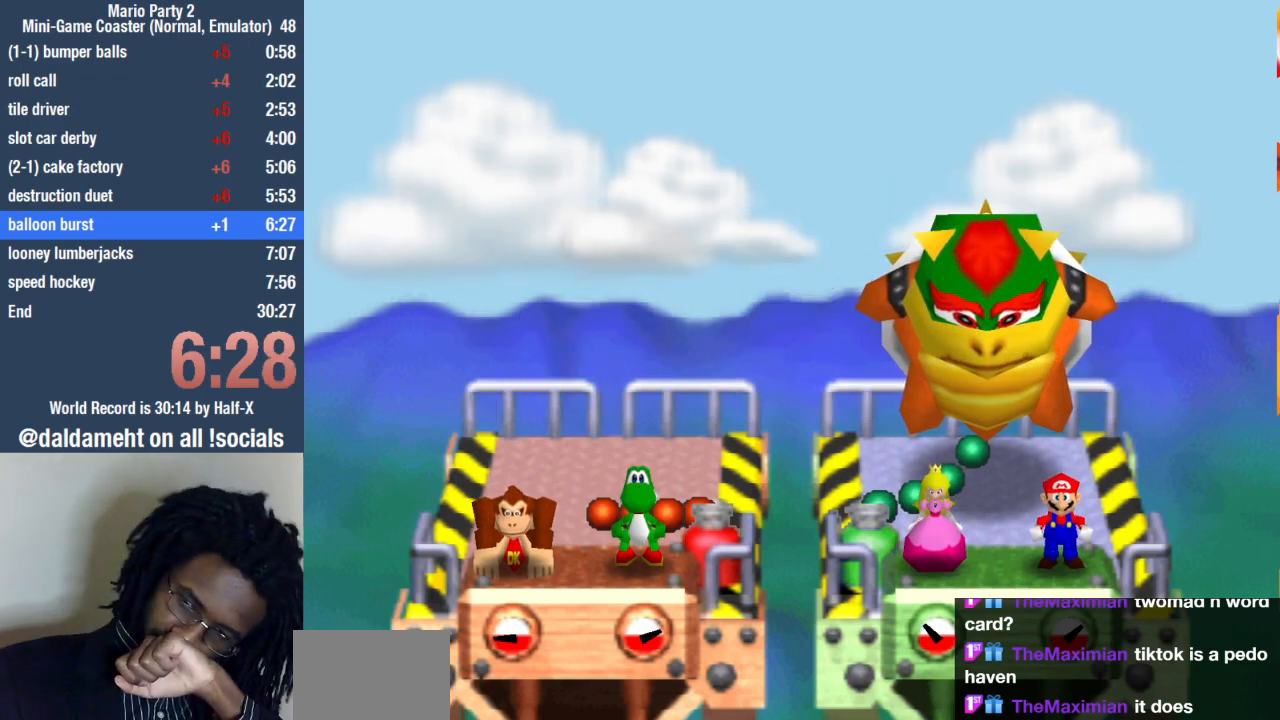
{"buttons": [], "left_stick": "center", "right_stick": "center", "events": []}
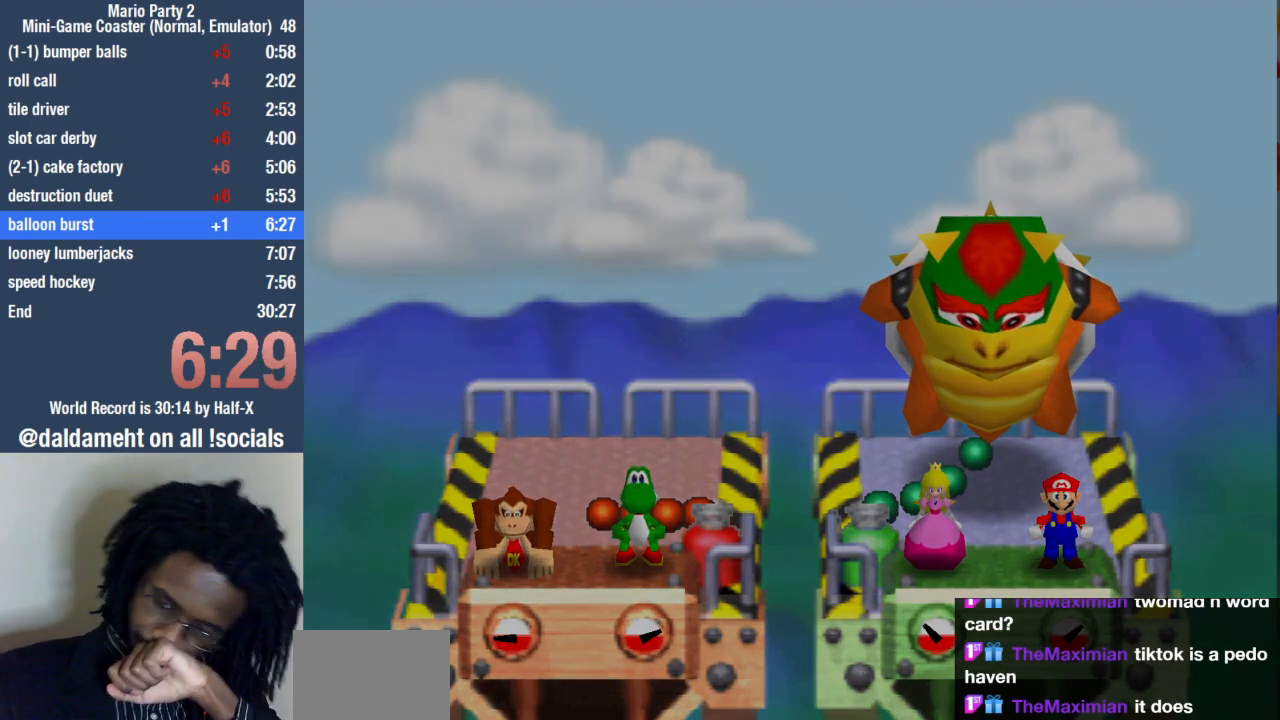
{"buttons": [], "left_stick": "center", "right_stick": "center", "events": []}
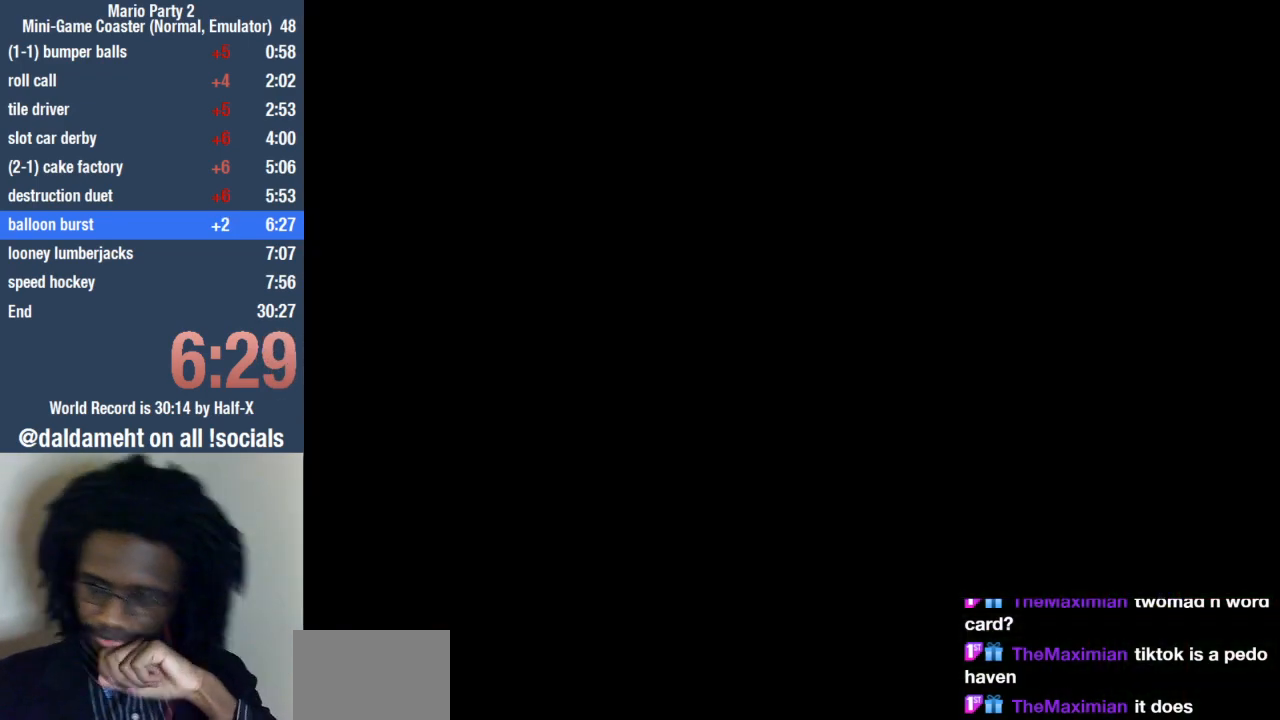
{"buttons": [], "left_stick": "center", "right_stick": "center", "events": []}
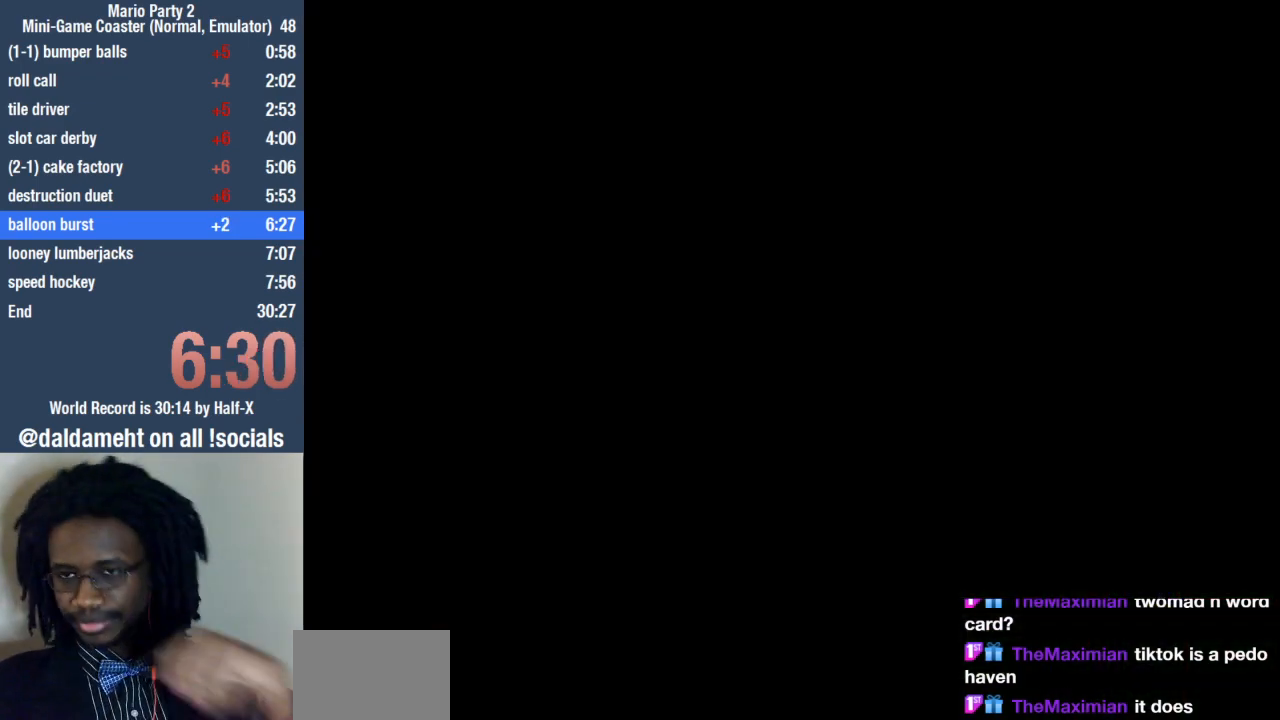
{"buttons": [], "left_stick": "center", "right_stick": "center", "events": []}
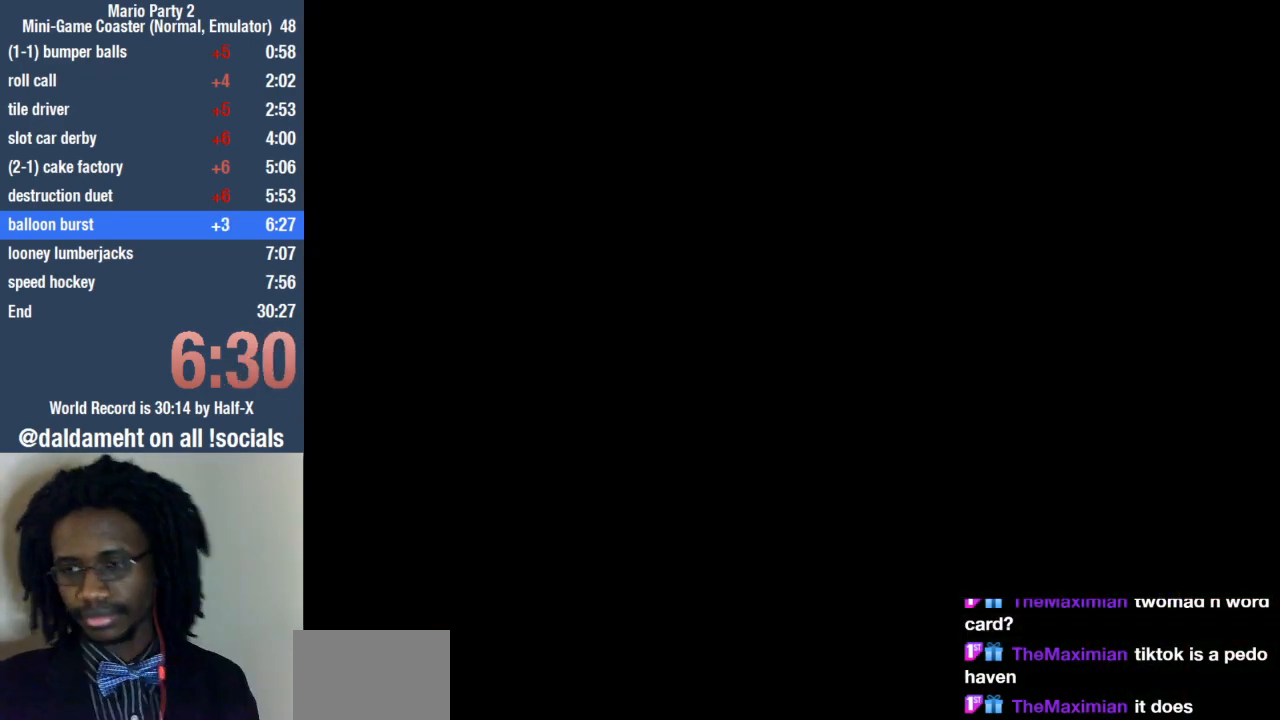
{"buttons": [], "left_stick": "up-right", "right_stick": "center", "events": [[400, "left_stick", "up-right"]]}
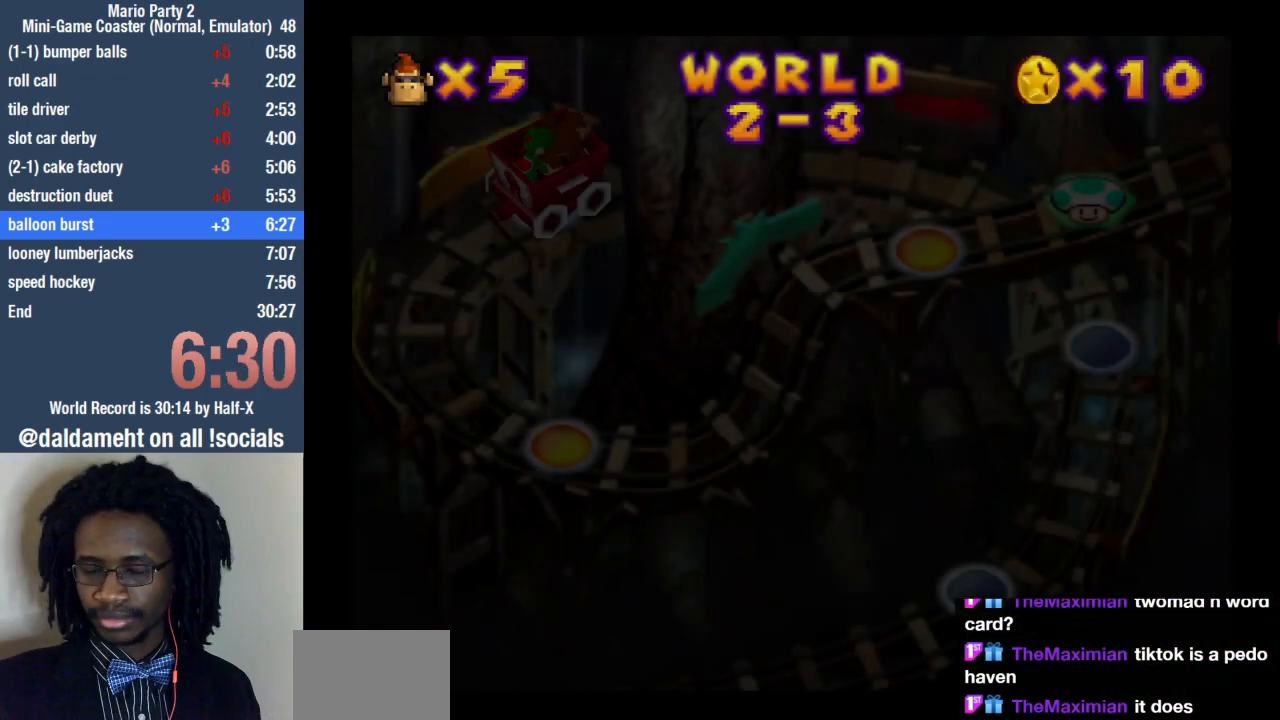
{"buttons": [], "left_stick": "center", "right_stick": "center", "events": [[100, "left_stick", "center"], [233, "left_stick", "left"], [433, "left_stick", "center"]]}
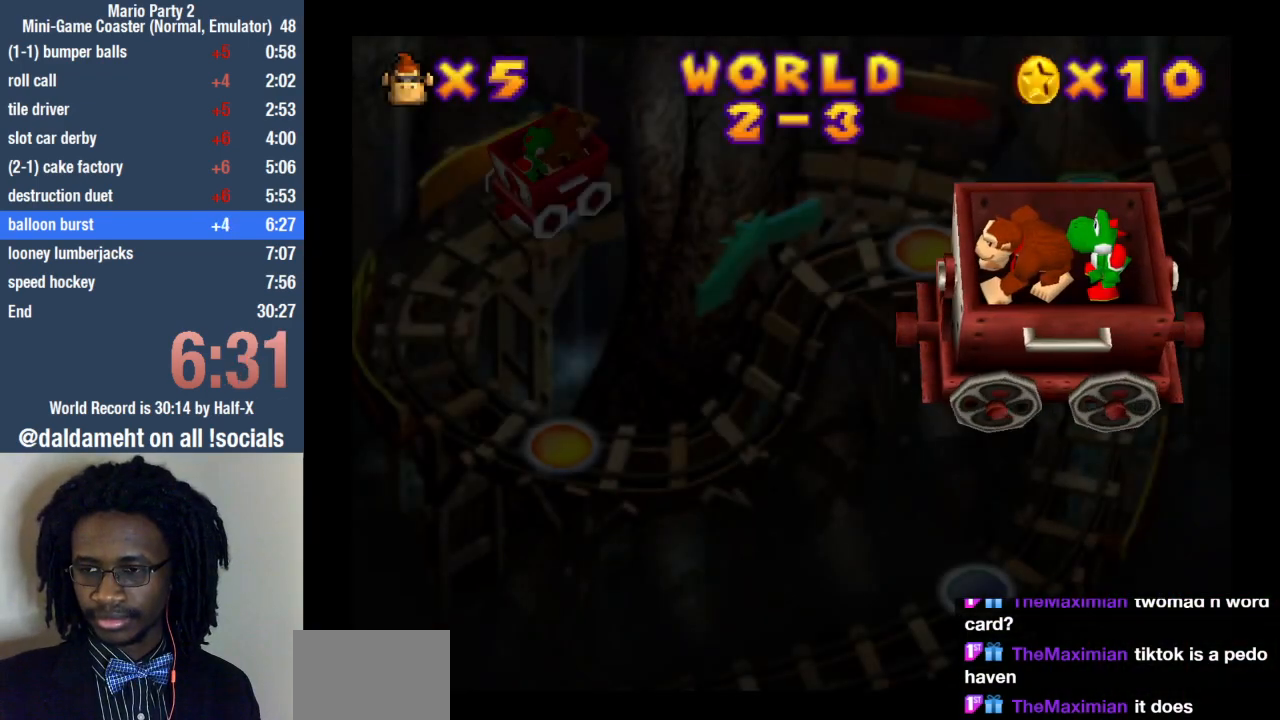
{"buttons": [], "left_stick": "center", "right_stick": "center", "events": [[100, "left_stick", "up-left"], [167, "left_stick", "center"], [267, "right_stick", "down"], [400, "left_stick", "down"], [467, "right_stick", "center"], [500, "left_stick", "center"]]}
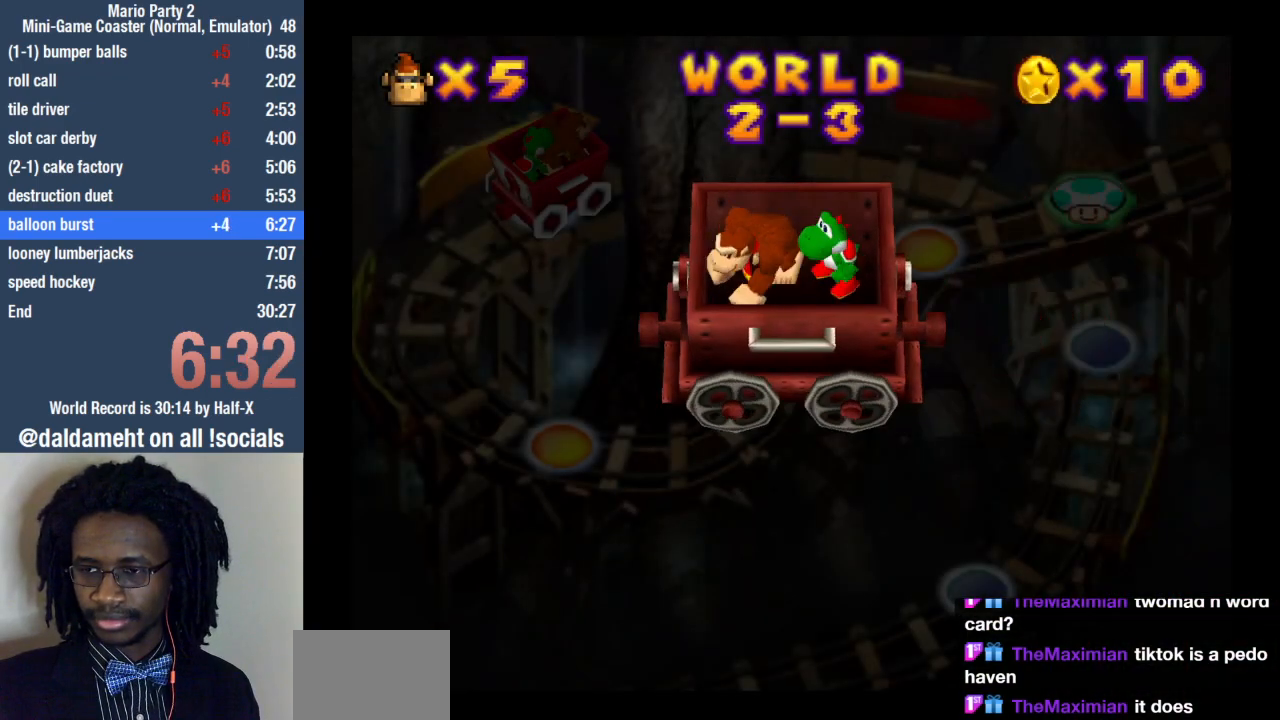
{"buttons": [], "left_stick": "center", "right_stick": "right", "events": [[167, "right_stick", "left"], [233, "left_stick", "right"], [333, "right_stick", "center"], [433, "left_stick", "center"], [500, "right_stick", "right"]]}
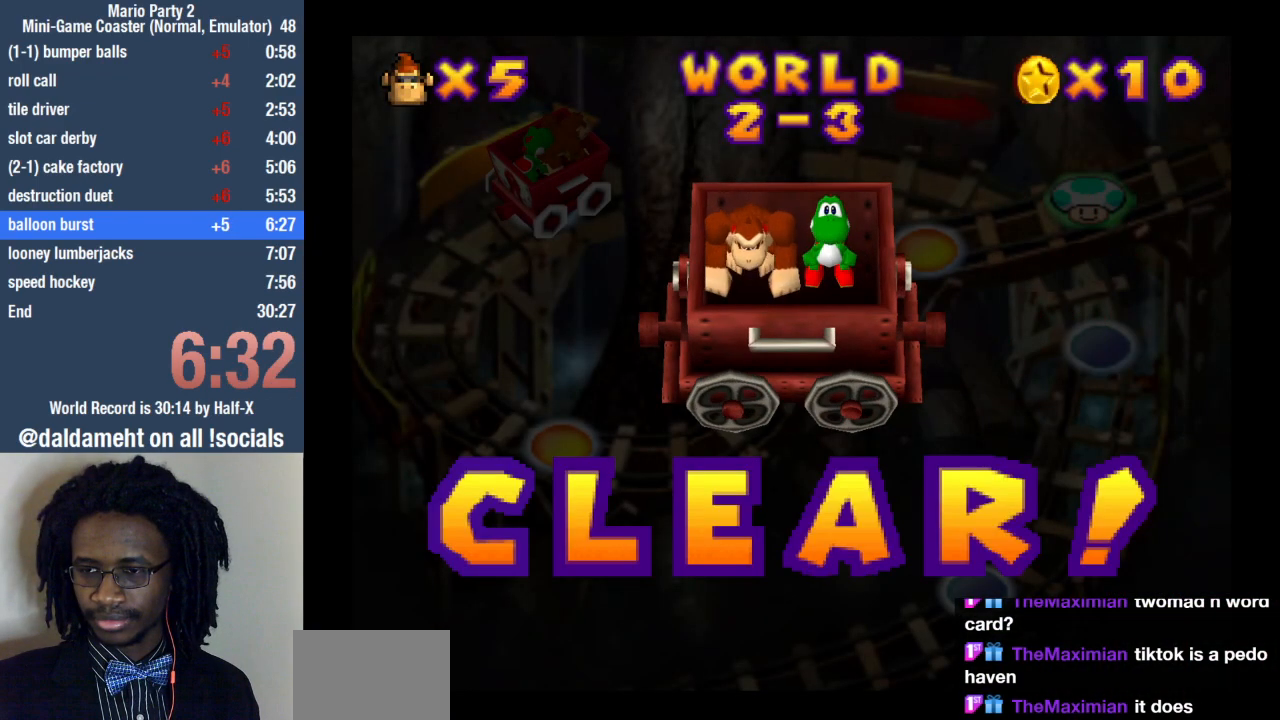
{"buttons": [], "left_stick": "center", "right_stick": "center", "events": [[33, "left_stick", "left"], [167, "left_stick", "center"], [200, "right_stick", "center"], [300, "left_stick", "right"], [300, "right_stick", "left"], [433, "right_stick", "center"], [500, "left_stick", "center"]]}
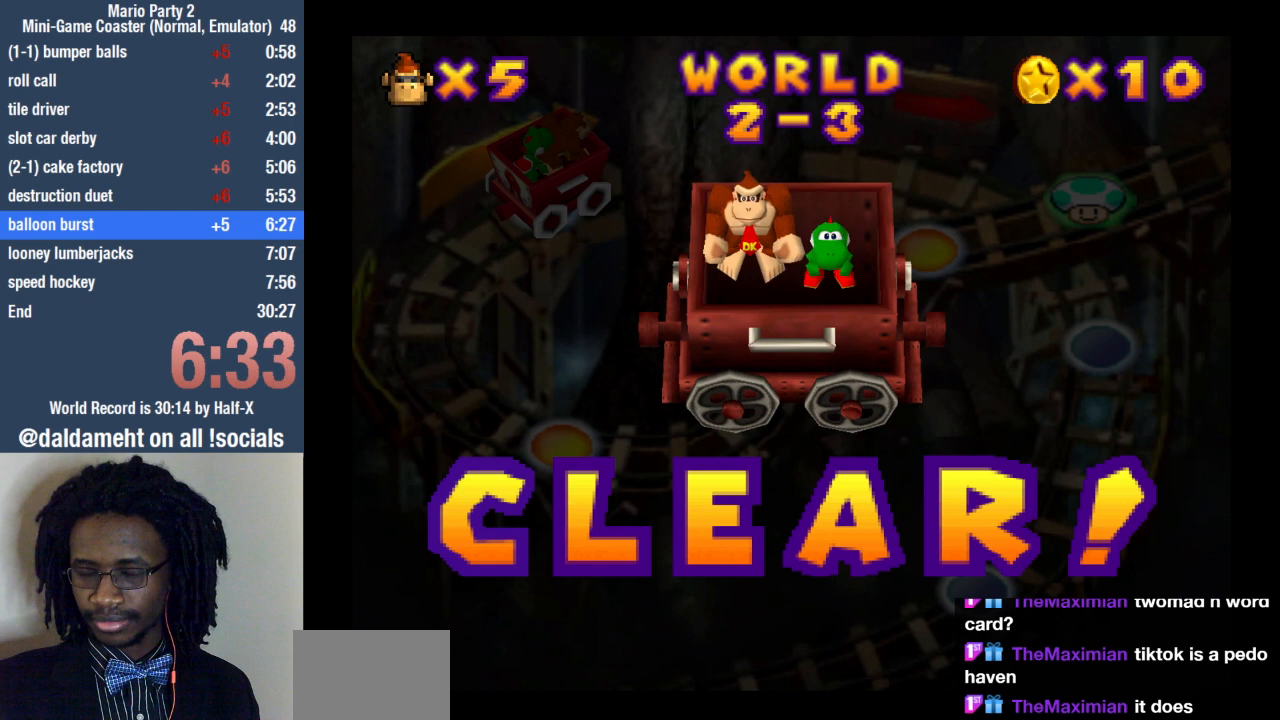
{"buttons": [], "left_stick": "center", "right_stick": "center", "events": [[67, "left_stick", "left"], [100, "right_stick", "right"], [200, "left_stick", "center"], [233, "right_stick", "center"]]}
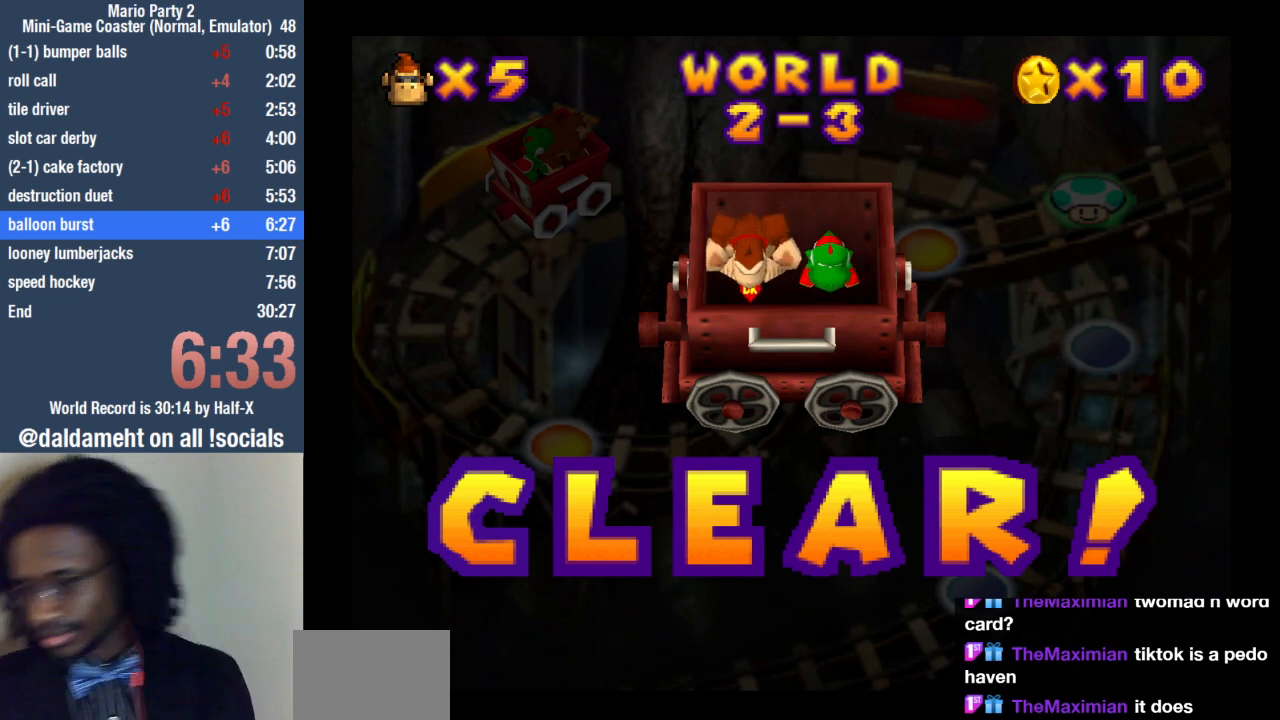
{"buttons": [], "left_stick": "center", "right_stick": "center", "events": []}
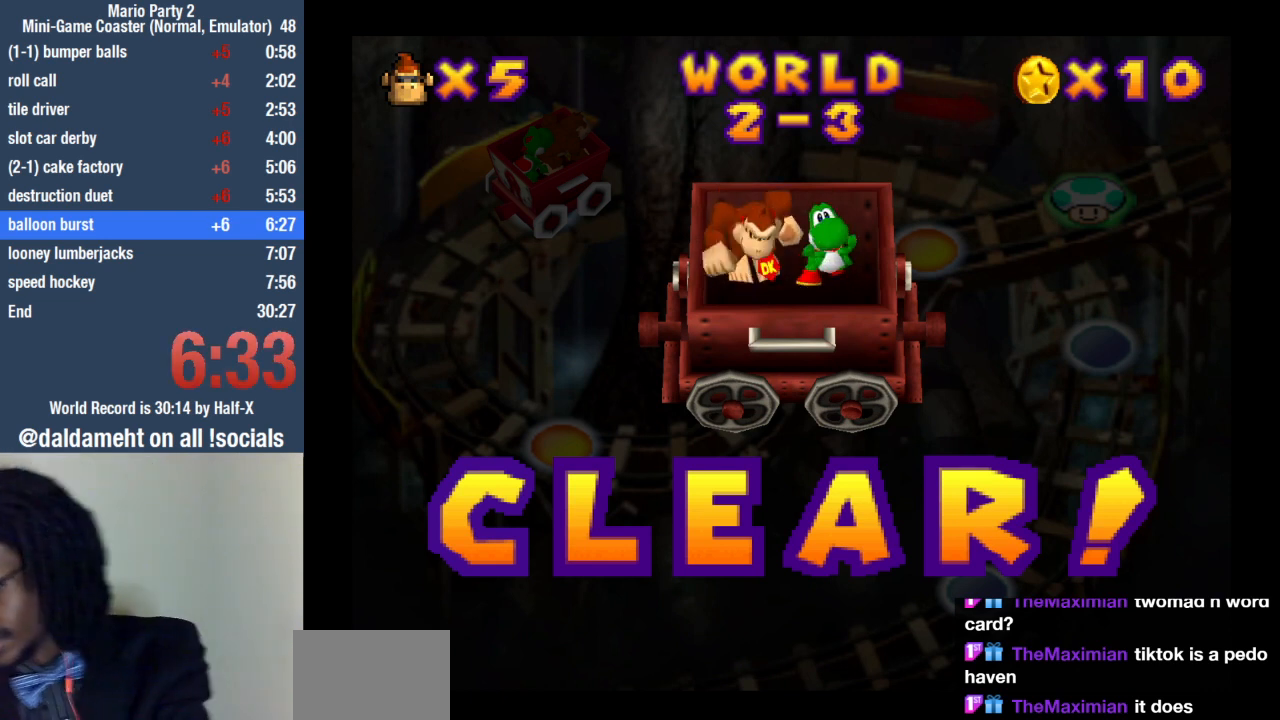
{"buttons": [], "left_stick": "center", "right_stick": "center", "events": []}
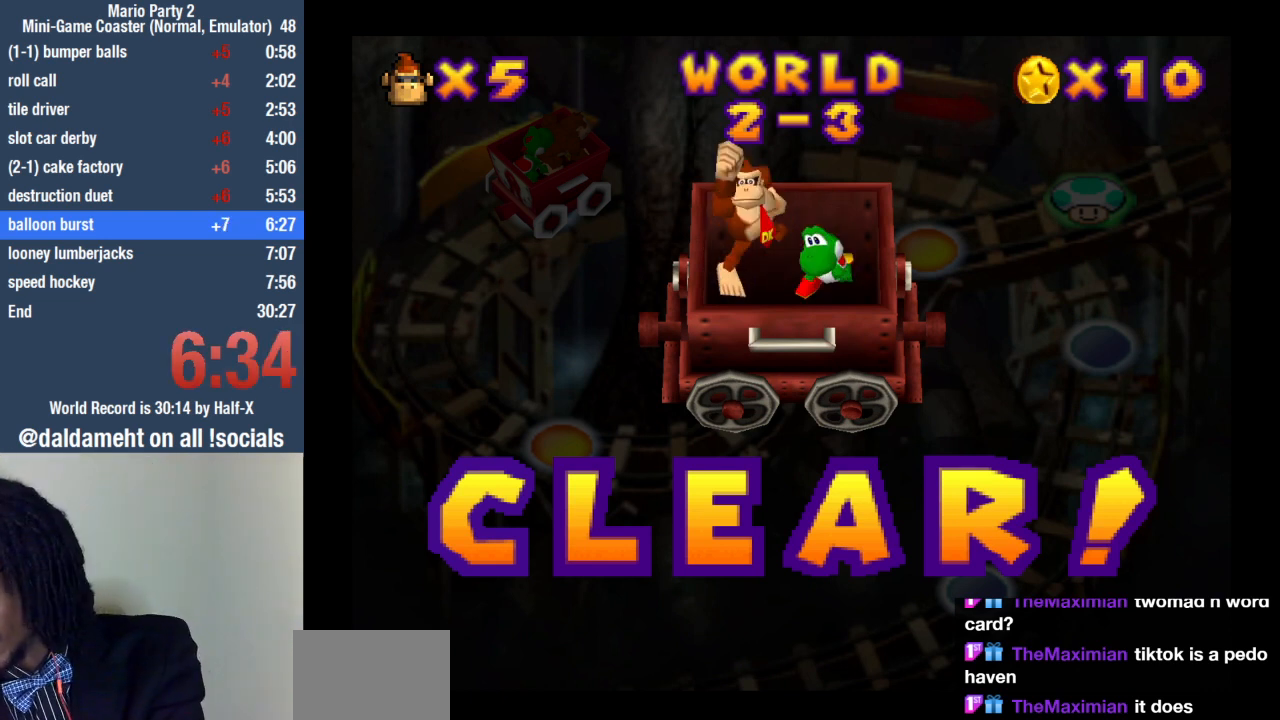
{"buttons": [], "left_stick": "center", "right_stick": "center", "events": []}
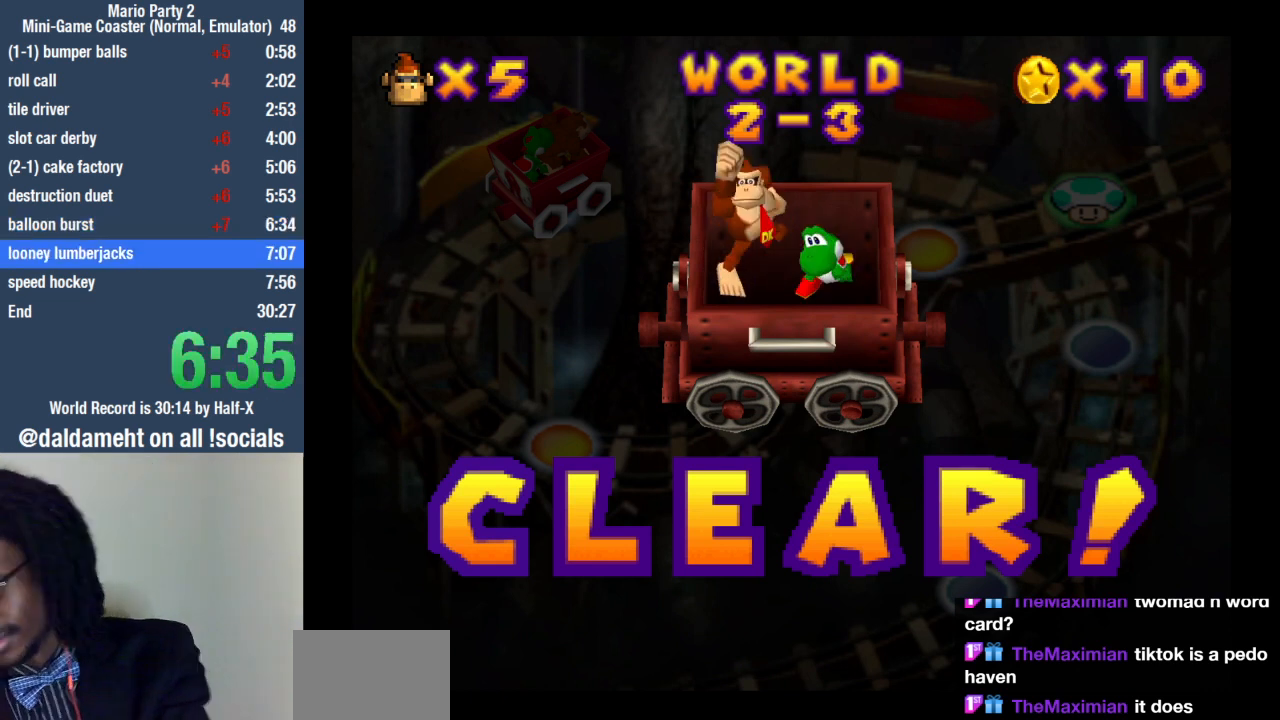
{"buttons": [], "left_stick": "center", "right_stick": "center", "events": []}
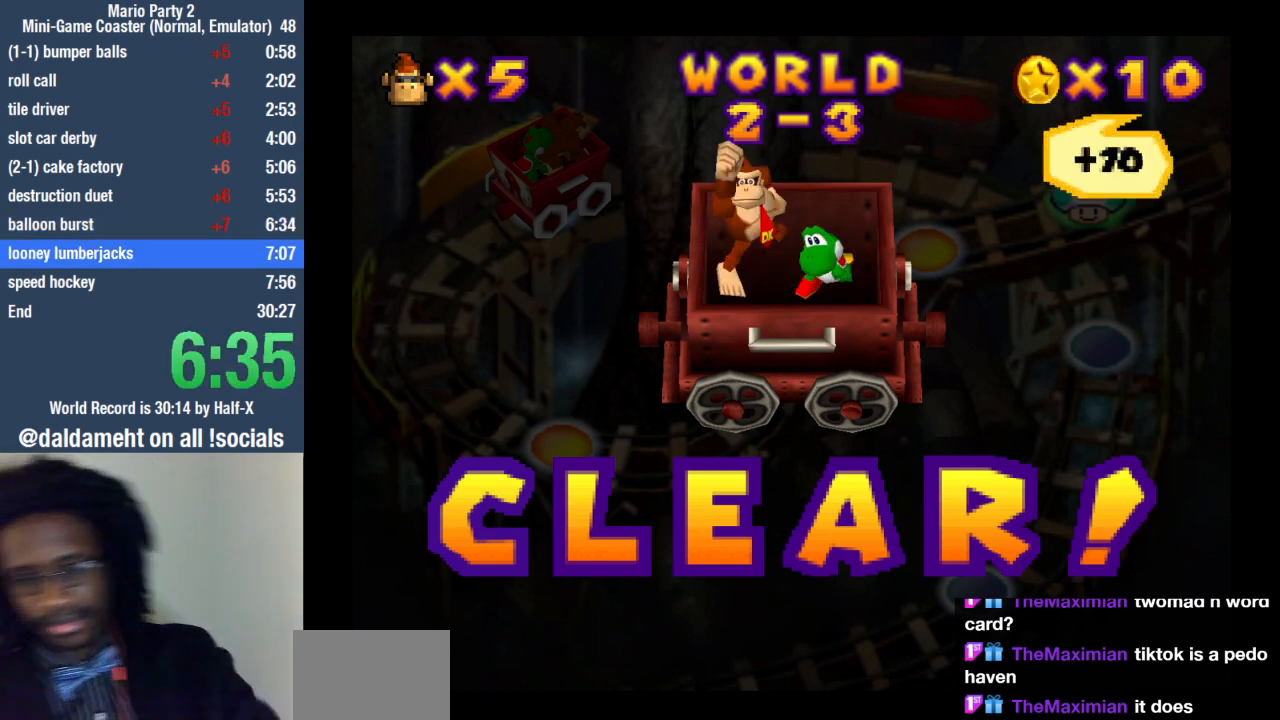
{"buttons": [], "left_stick": "center", "right_stick": "center", "events": []}
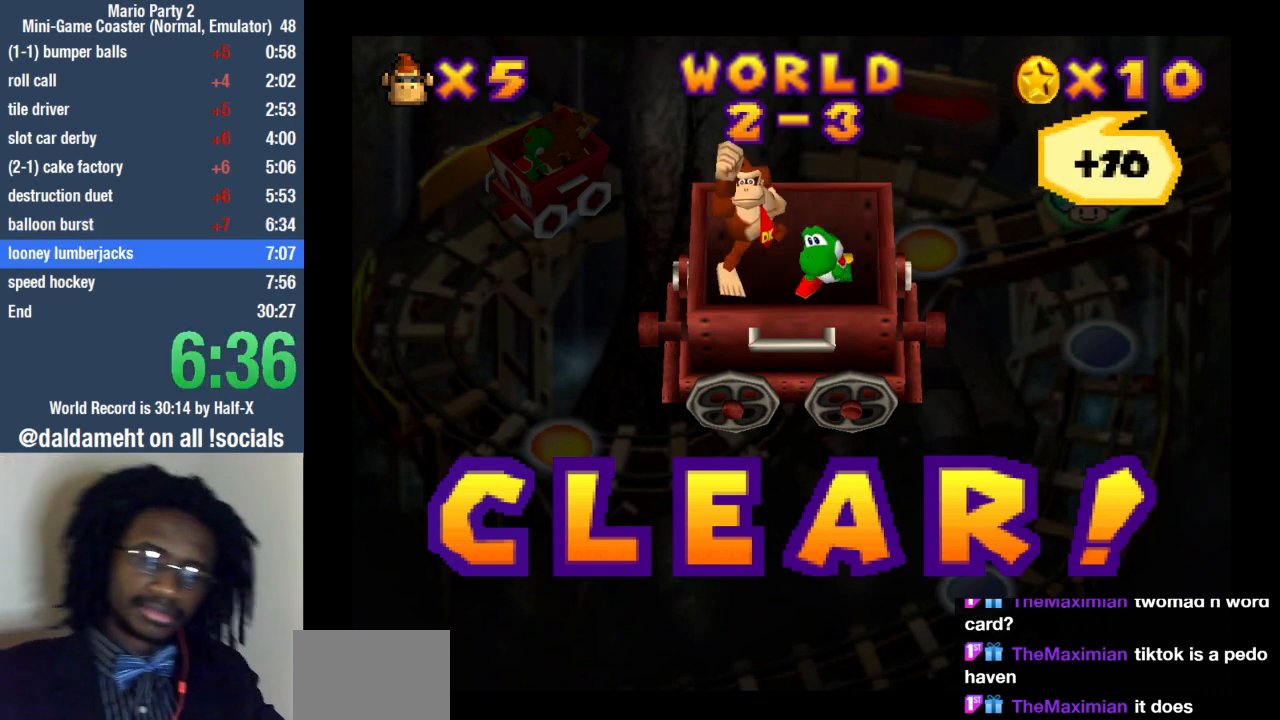
{"buttons": [], "left_stick": "center", "right_stick": "center", "events": [[467, "SQUARE", "down"], [500, "SQUARE", "up"]]}
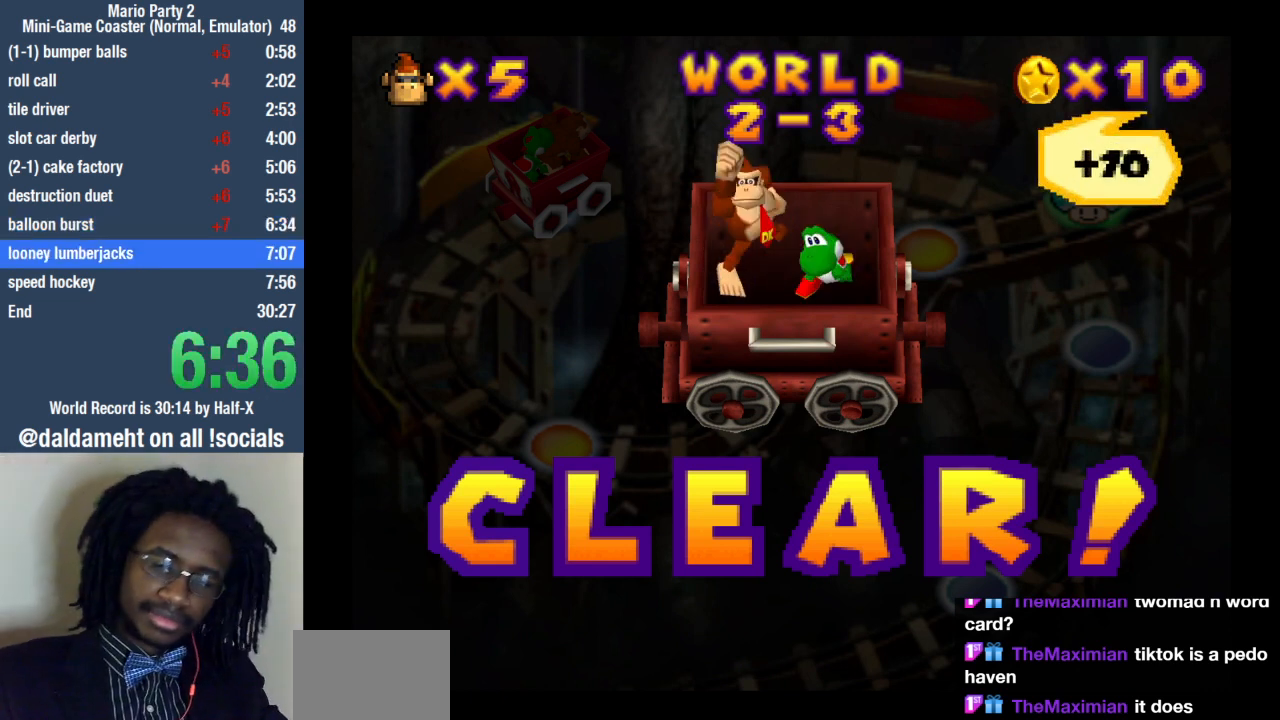
{"buttons": [], "left_stick": "center", "right_stick": "center", "events": [[133, "SQUARE", "down"], [200, "SQUARE", "up"], [333, "SQUARE", "down"], [400, "SQUARE", "up"]]}
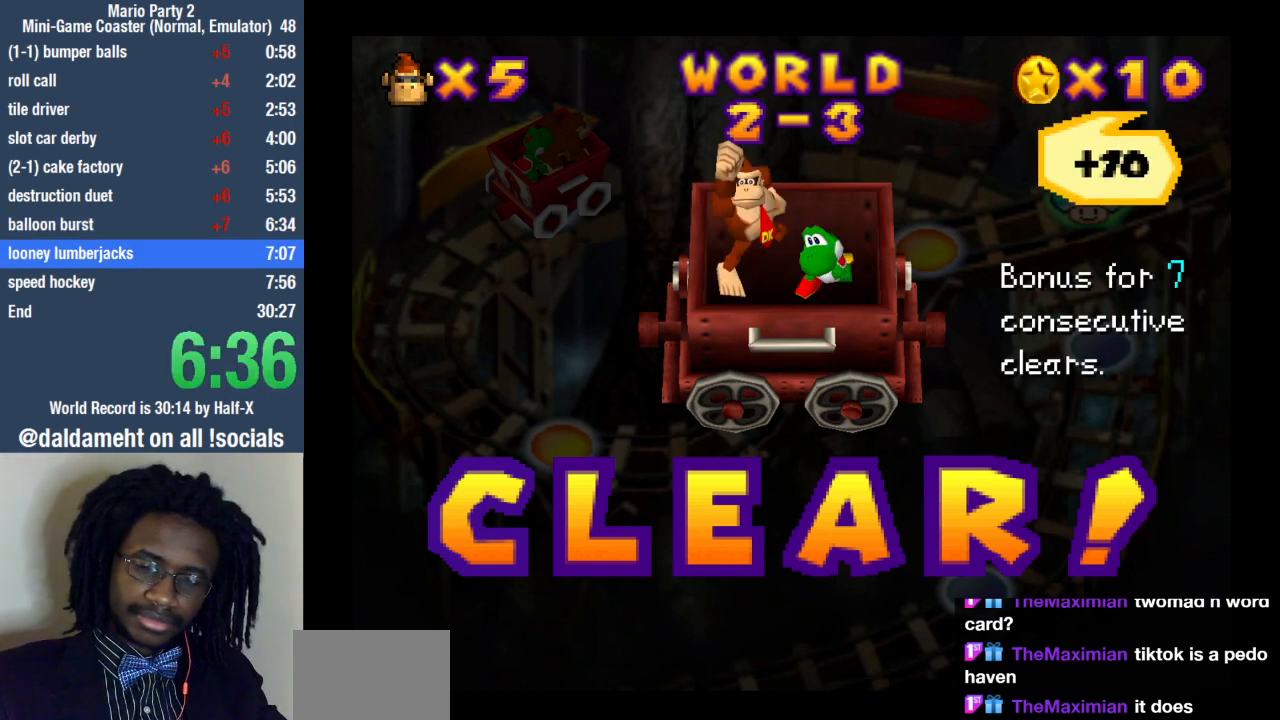
{"buttons": [], "left_stick": "center", "right_stick": "center", "events": [[33, "SQUARE", "down"], [67, "SQUARE", "up"], [200, "SQUARE", "down"], [267, "SQUARE", "up"], [400, "SQUARE", "down"], [467, "SQUARE", "up"]]}
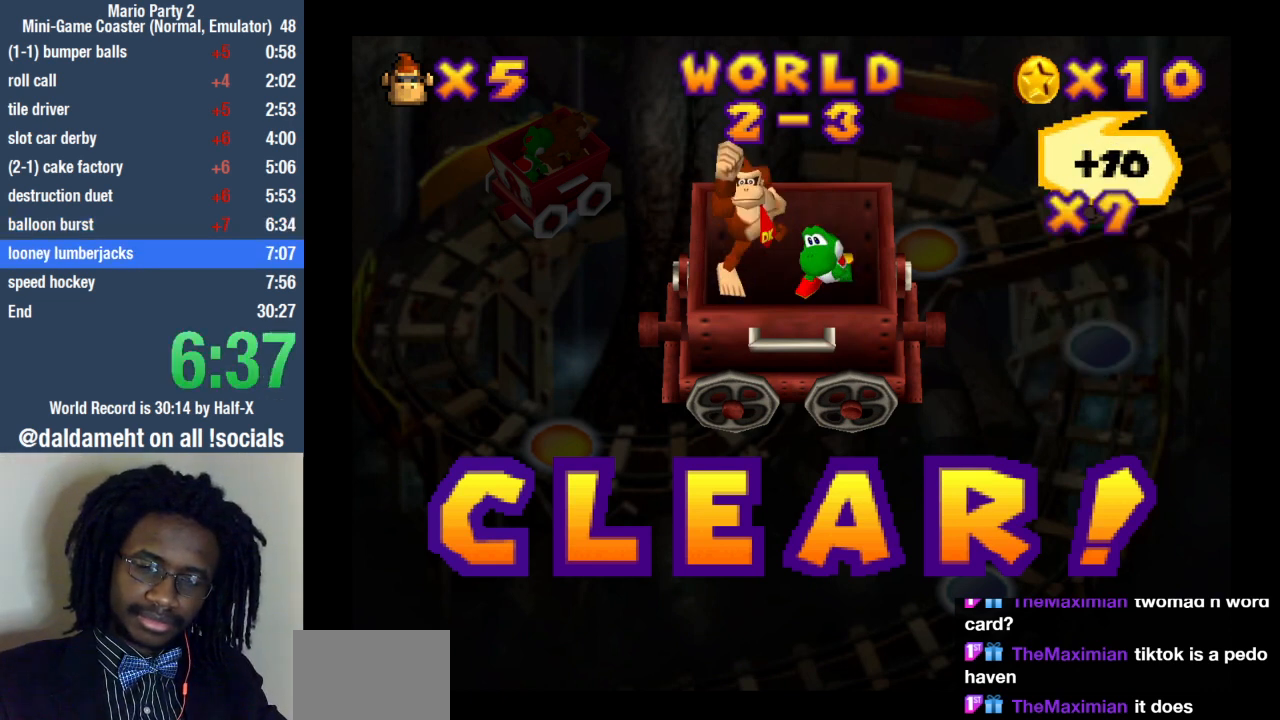
{"buttons": [], "left_stick": "center", "right_stick": "center", "events": []}
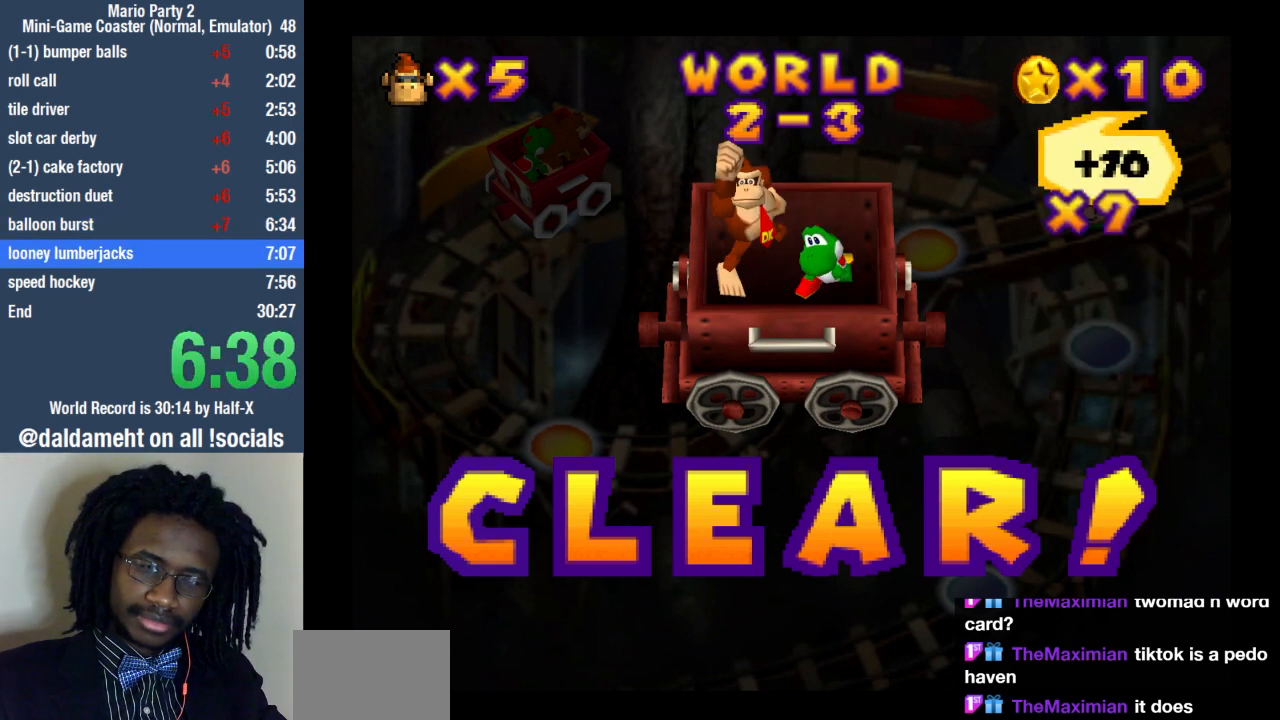
{"buttons": [], "left_stick": "center", "right_stick": "center", "events": []}
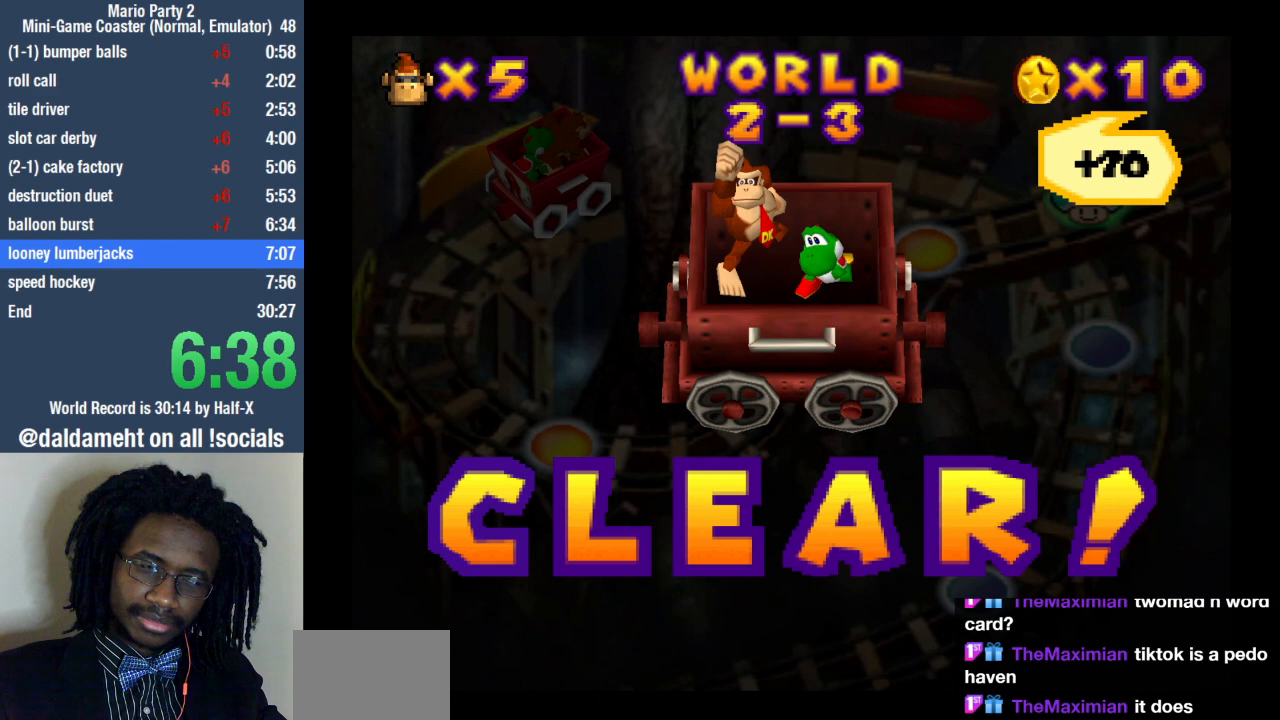
{"buttons": ["SQUARE"], "left_stick": "center", "right_stick": "center", "events": [[500, "SQUARE", "down"]]}
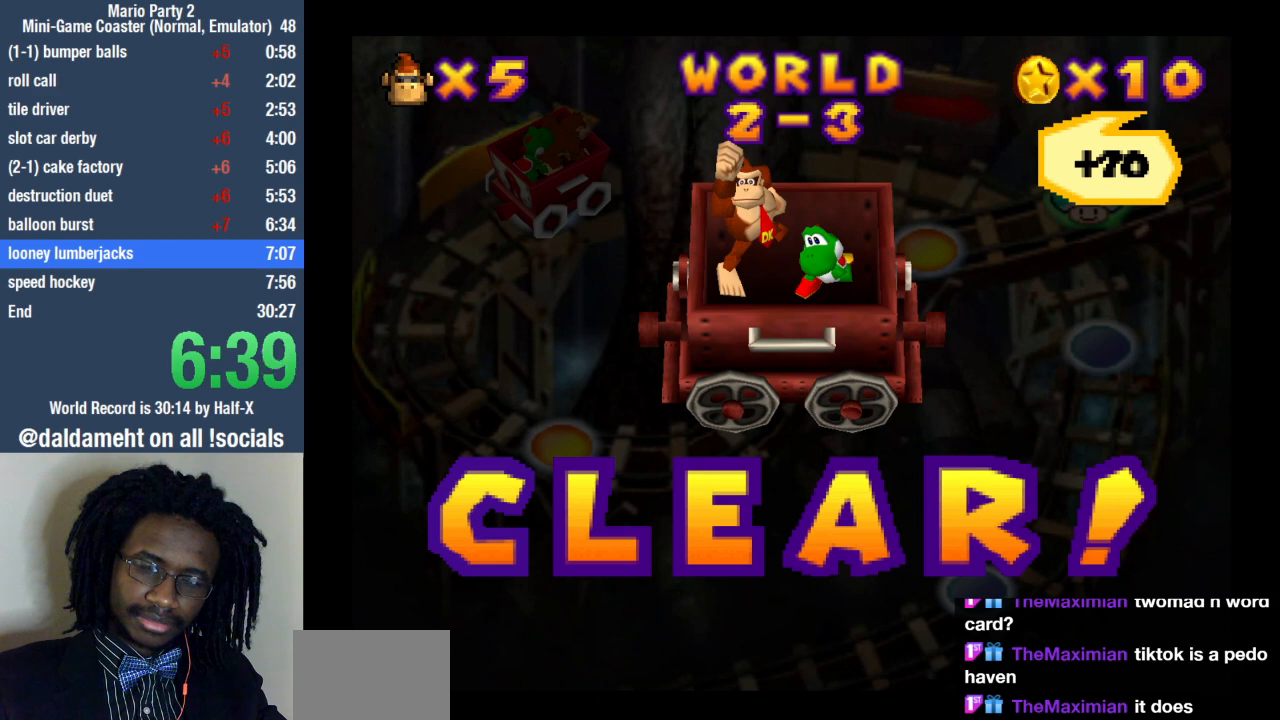
{"buttons": ["SQUARE"], "left_stick": "center", "right_stick": "center", "events": [[67, "SQUARE", "up"], [167, "SQUARE", "down"], [200, "SQUARE", "up"], [333, "SQUARE", "down"], [400, "SQUARE", "up"], [500, "SQUARE", "down"]]}
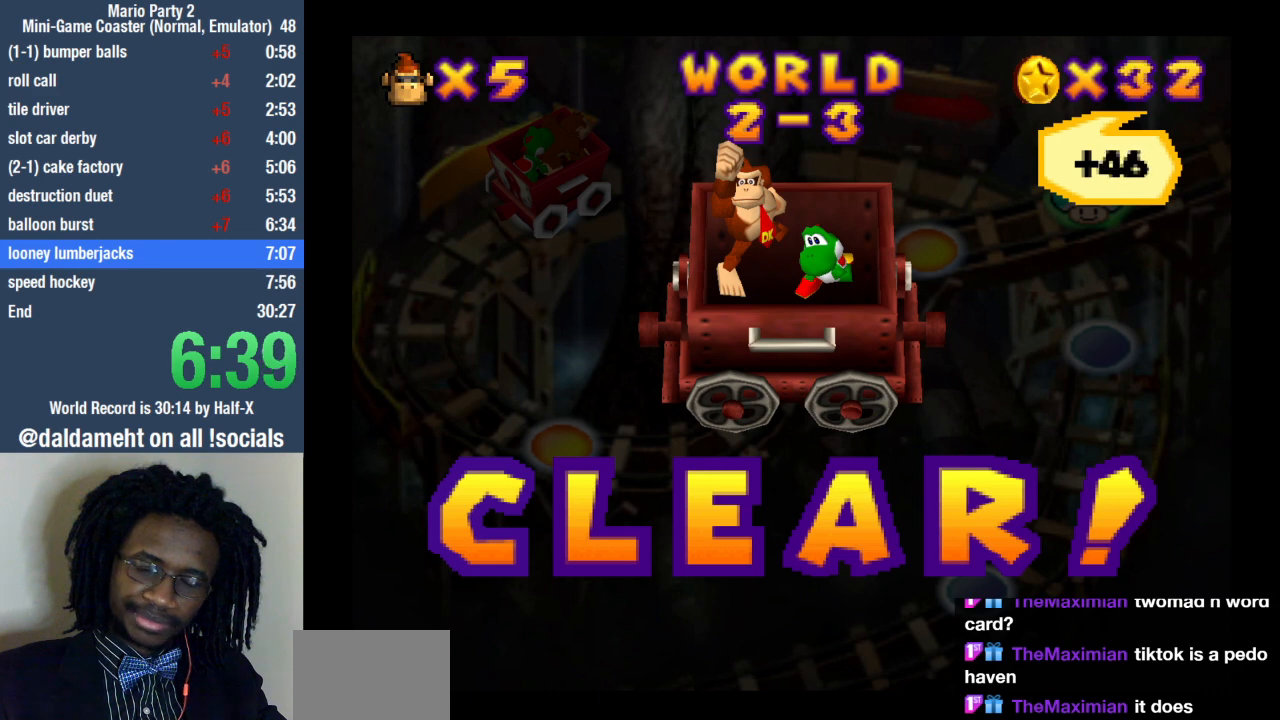
{"buttons": [], "left_stick": "center", "right_stick": "center", "events": [[67, "SQUARE", "up"], [200, "SQUARE", "down"], [233, "SQUARE", "up"], [367, "SQUARE", "down"], [467, "SQUARE", "up"]]}
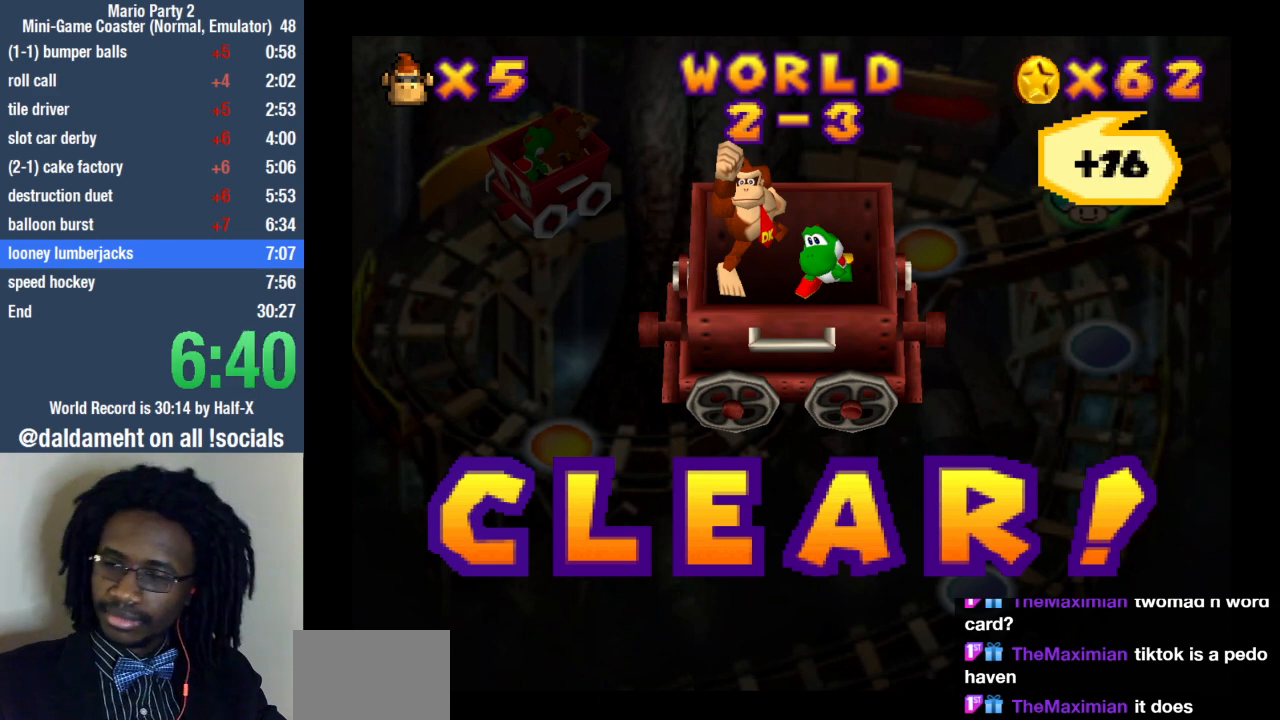
{"buttons": [], "left_stick": "center", "right_stick": "center", "events": [[67, "SQUARE", "down"], [133, "SQUARE", "up"], [233, "SQUARE", "down"], [333, "SQUARE", "up"], [433, "SQUARE", "down"], [500, "SQUARE", "up"]]}
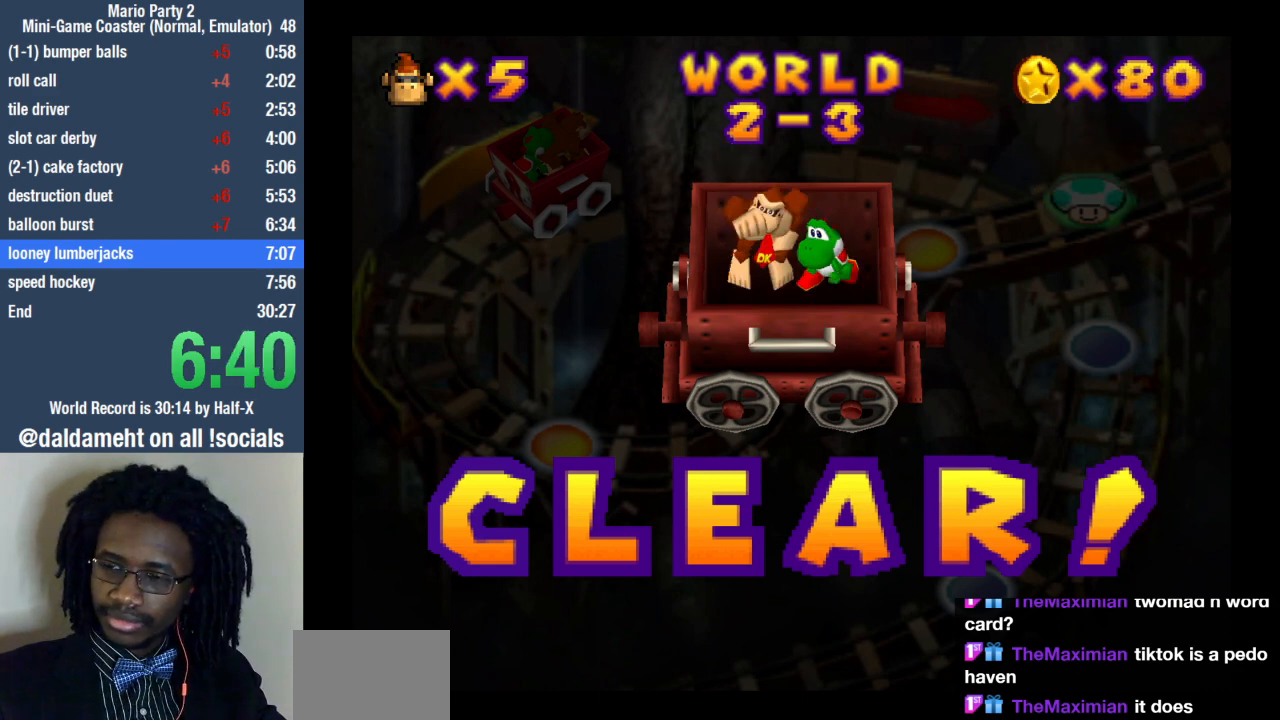
{"buttons": ["SQUARE"], "left_stick": "center", "right_stick": "center", "events": [[133, "SQUARE", "down"], [167, "SQUARE", "up"], [267, "SQUARE", "down"], [367, "SQUARE", "up"], [467, "SQUARE", "down"]]}
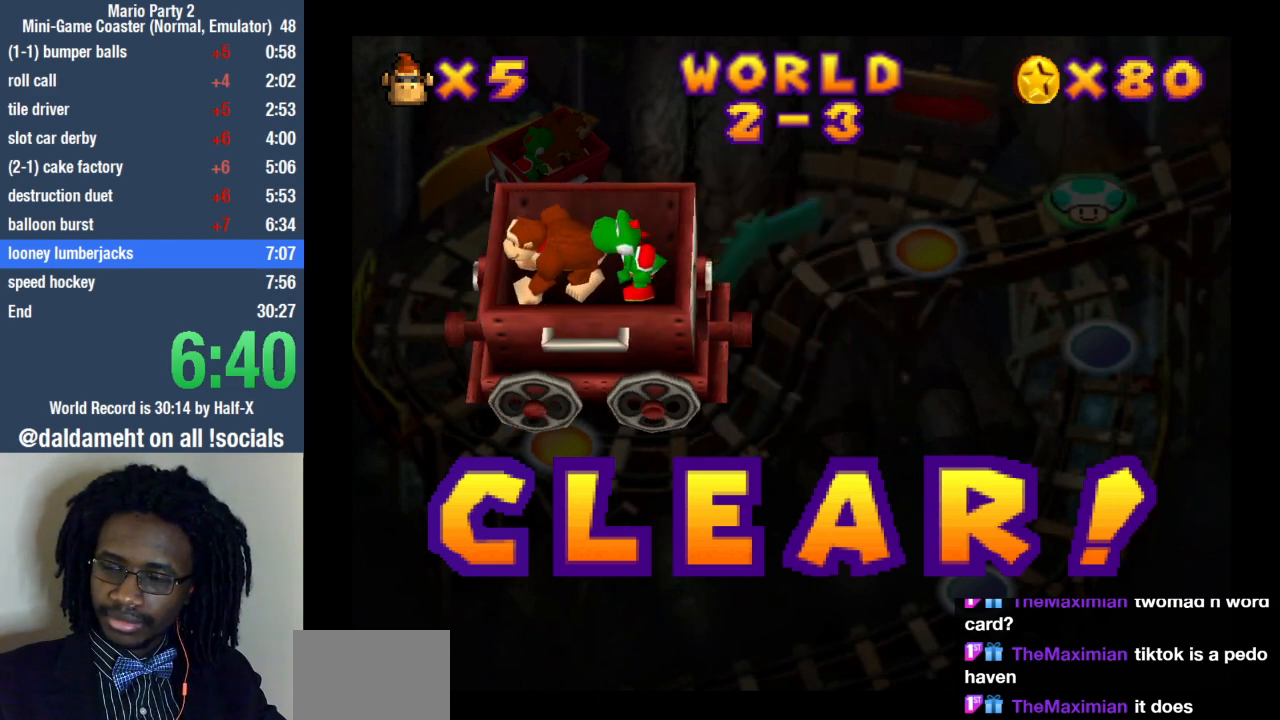
{"buttons": [], "left_stick": "center", "right_stick": "center", "events": [[33, "SQUARE", "up"], [133, "SQUARE", "down"], [200, "SQUARE", "up"]]}
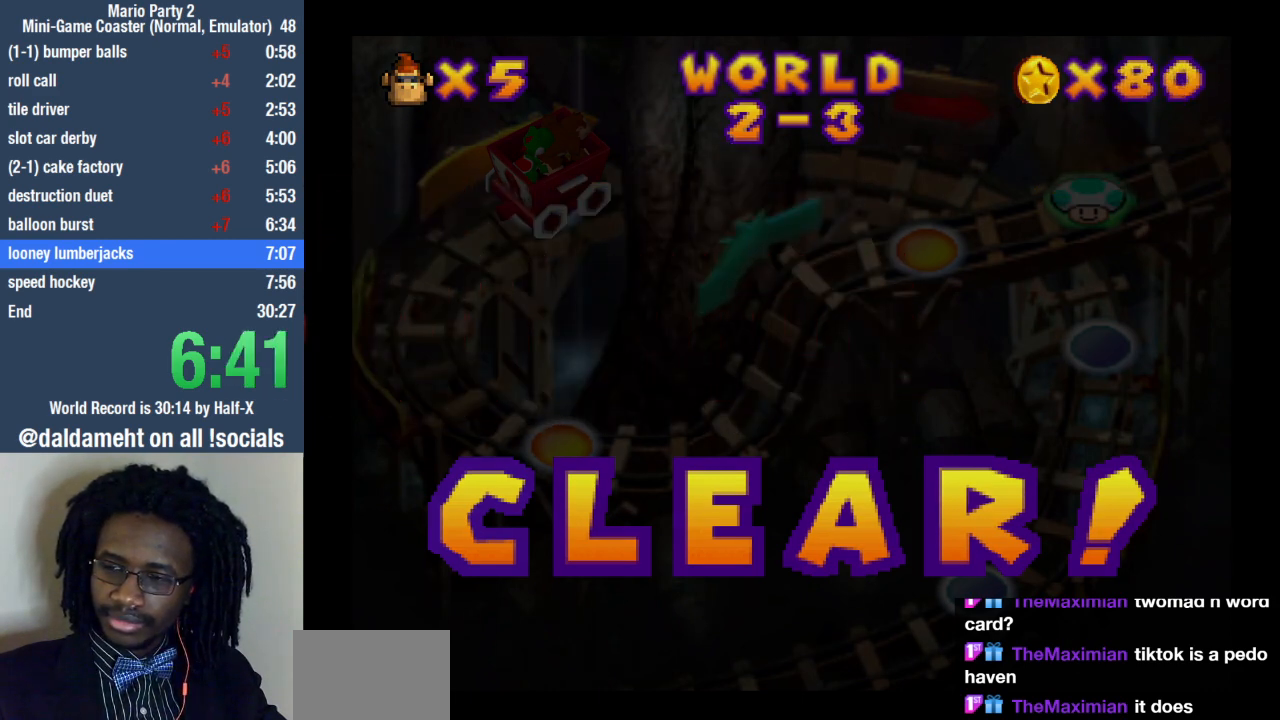
{"buttons": [], "left_stick": "center", "right_stick": "center", "events": [[33, "SQUARE", "down"], [100, "SQUARE", "up"], [200, "SQUARE", "down"], [267, "SQUARE", "up"]]}
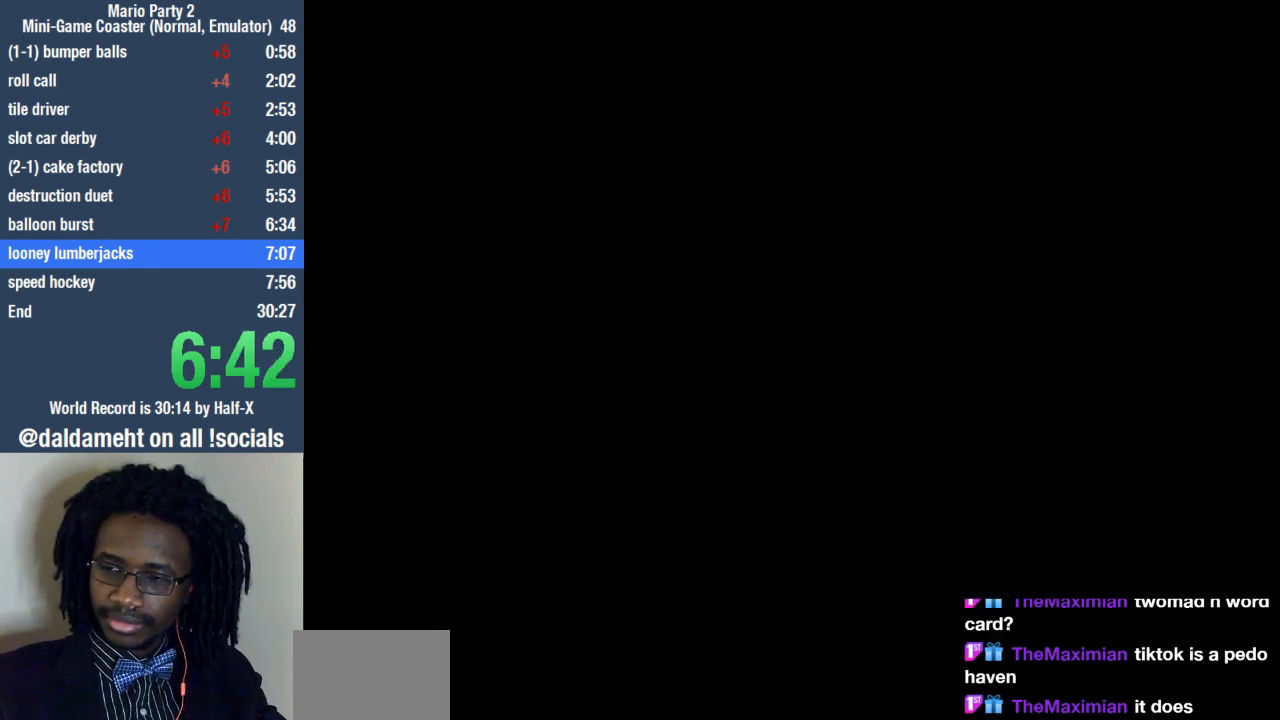
{"buttons": [], "left_stick": "center", "right_stick": "center", "events": []}